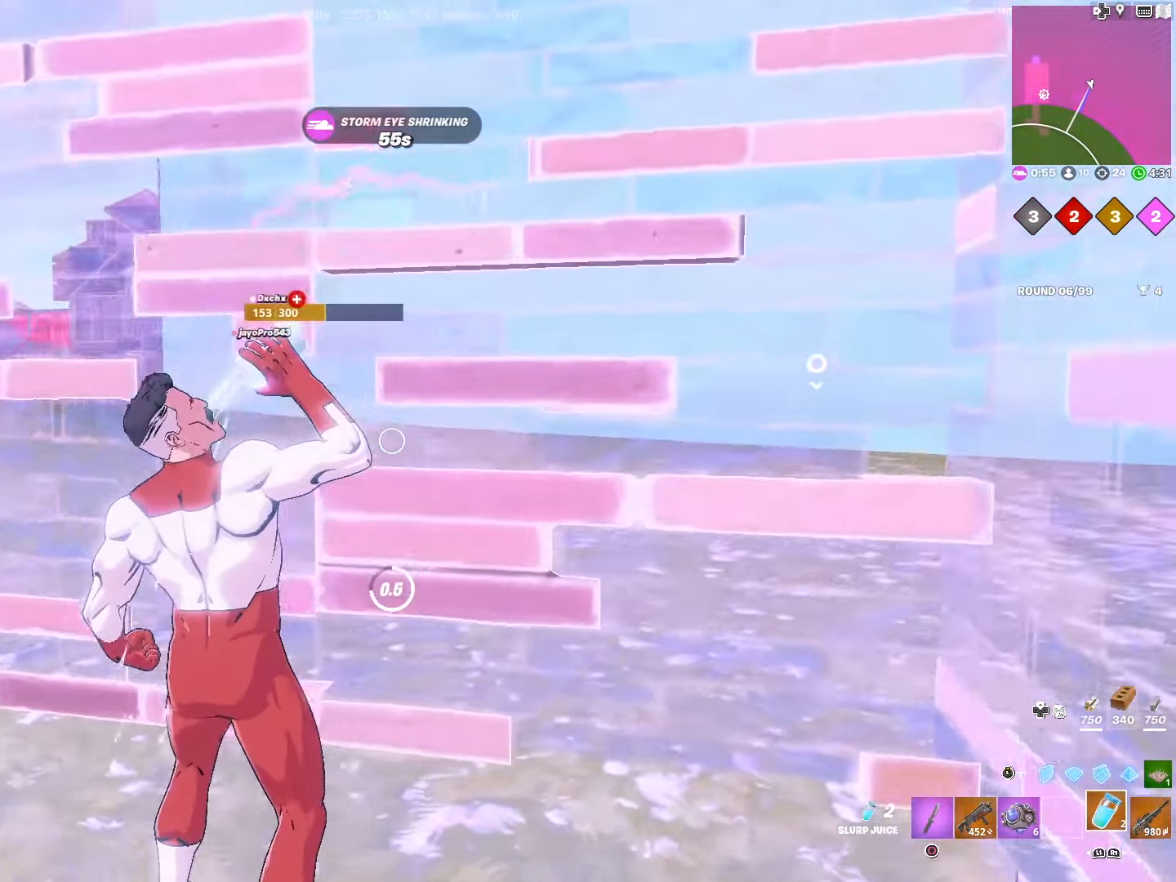
Gameplay with a controller (PlayStation layout); each line is a JSON object with the inputs held at the frame after it. "events" lists button and stick changes between this image and that frame as [ms after this image, input, new state], when the widget could be followed in between.
{"buttons": ["R2"], "left_stick": "center", "right_stick": "center", "events": [[116, "right_stick", "center"]]}
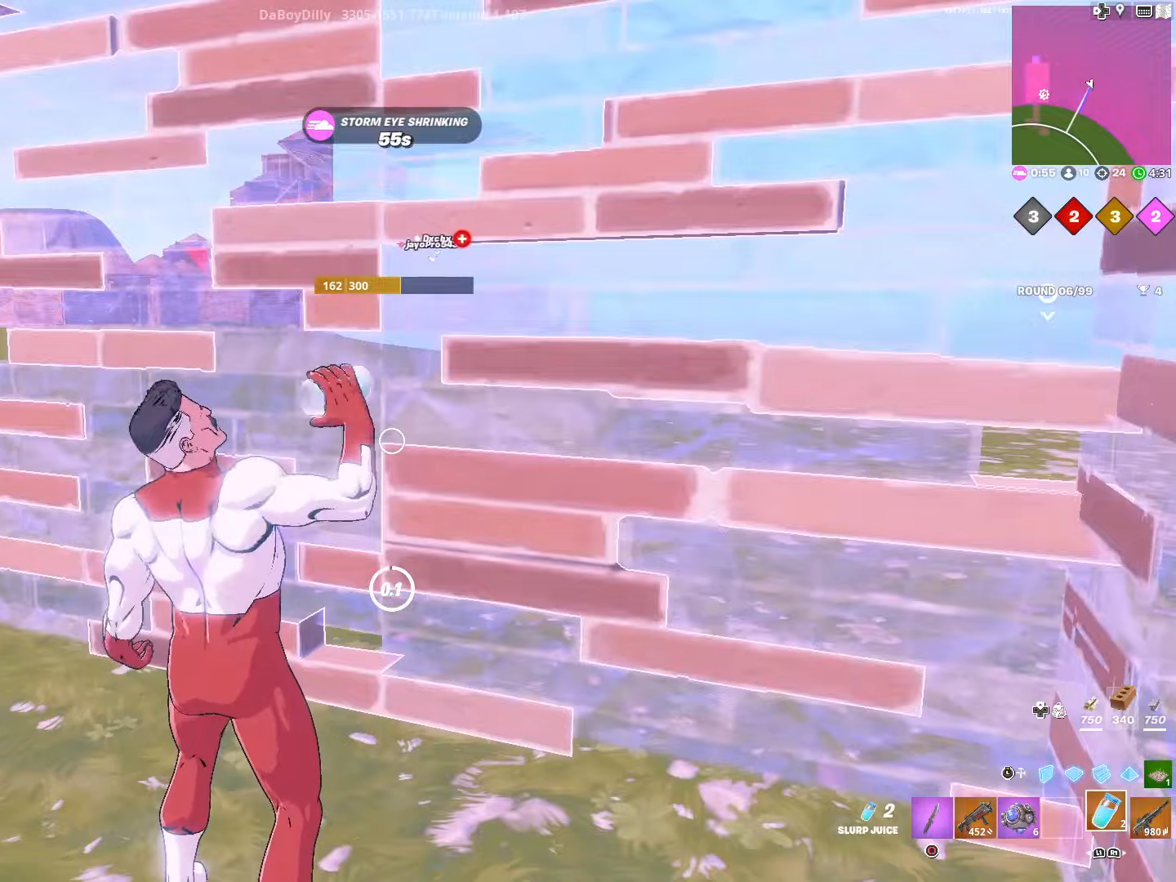
{"buttons": [], "left_stick": "down-left", "right_stick": "down", "events": [[100, "left_stick", "down"], [150, "R2", "up"], [166, "L1", "down"], [166, "left_stick", "down-left"], [216, "right_stick", "down-left"], [300, "L1", "up"], [466, "right_stick", "down"]]}
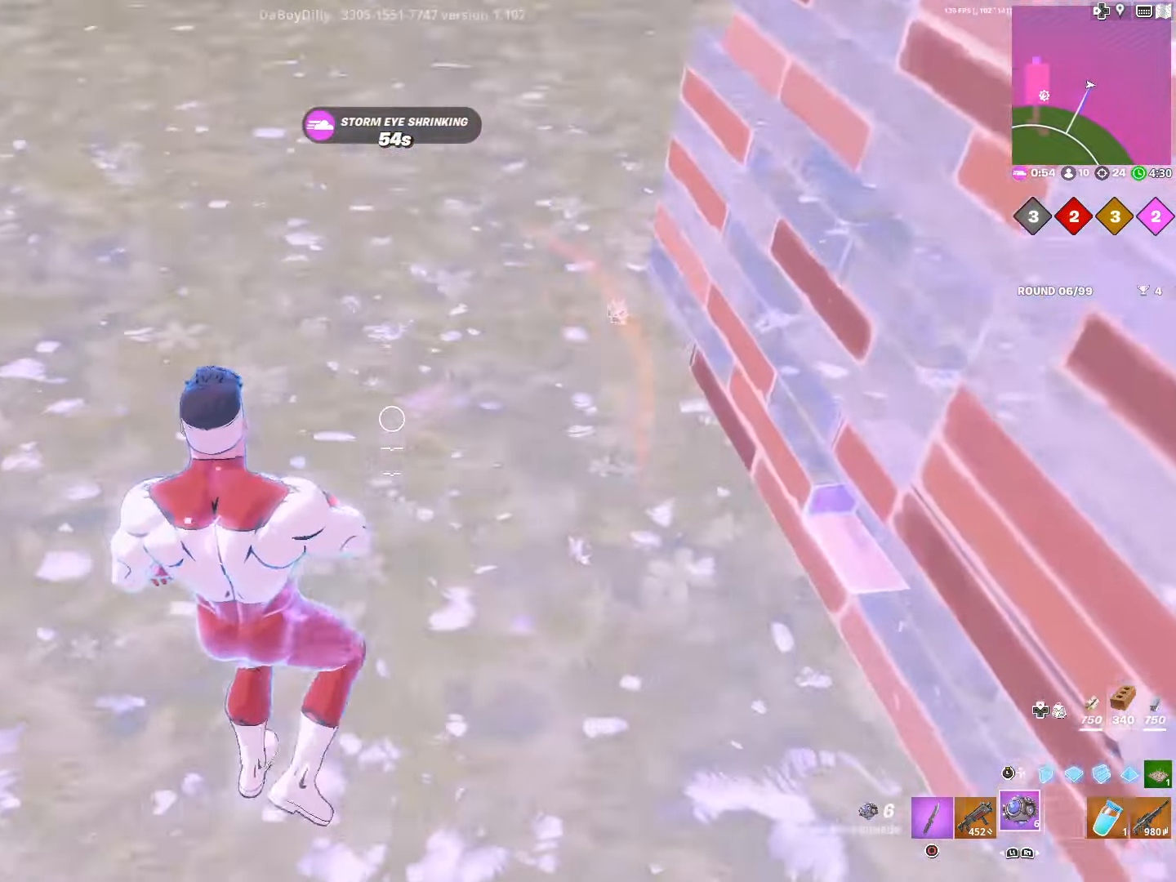
{"buttons": [], "left_stick": "up", "right_stick": "up-right", "events": [[83, "right_stick", "down-right"], [150, "R2", "down"], [183, "left_stick", "up-left"], [250, "R2", "up"], [266, "left_stick", "up"], [366, "DPAD_RIGHT", "down"], [433, "right_stick", "up-right"], [483, "DPAD_RIGHT", "up"]]}
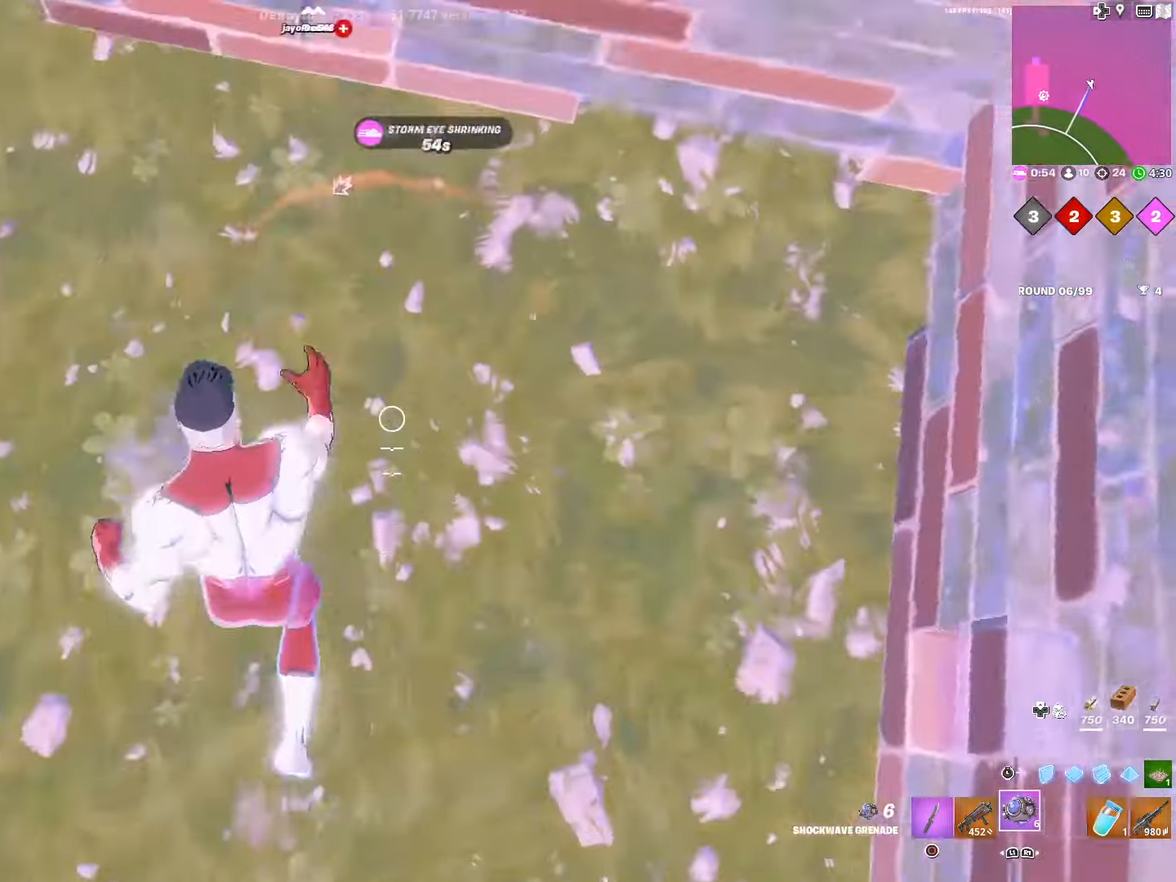
{"buttons": [], "left_stick": "up", "right_stick": "center", "events": [[16, "right_stick", "up"], [366, "R3", "down"], [400, "right_stick", "left"], [450, "R3", "up"], [483, "right_stick", "center"]]}
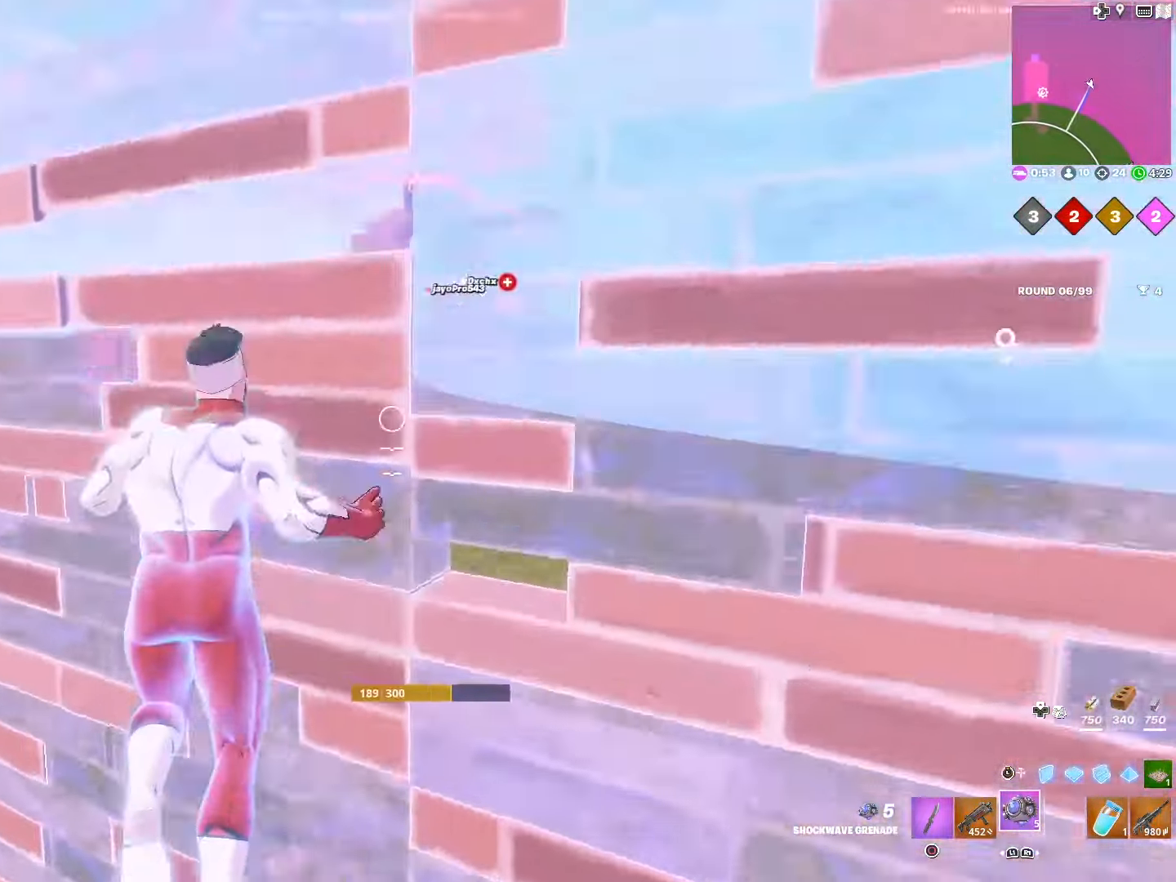
{"buttons": ["R2"], "left_stick": "center", "right_stick": "center", "events": [[150, "L1", "down"], [200, "left_stick", "up-right"], [316, "L1", "up"], [400, "left_stick", "center"], [483, "R2", "down"]]}
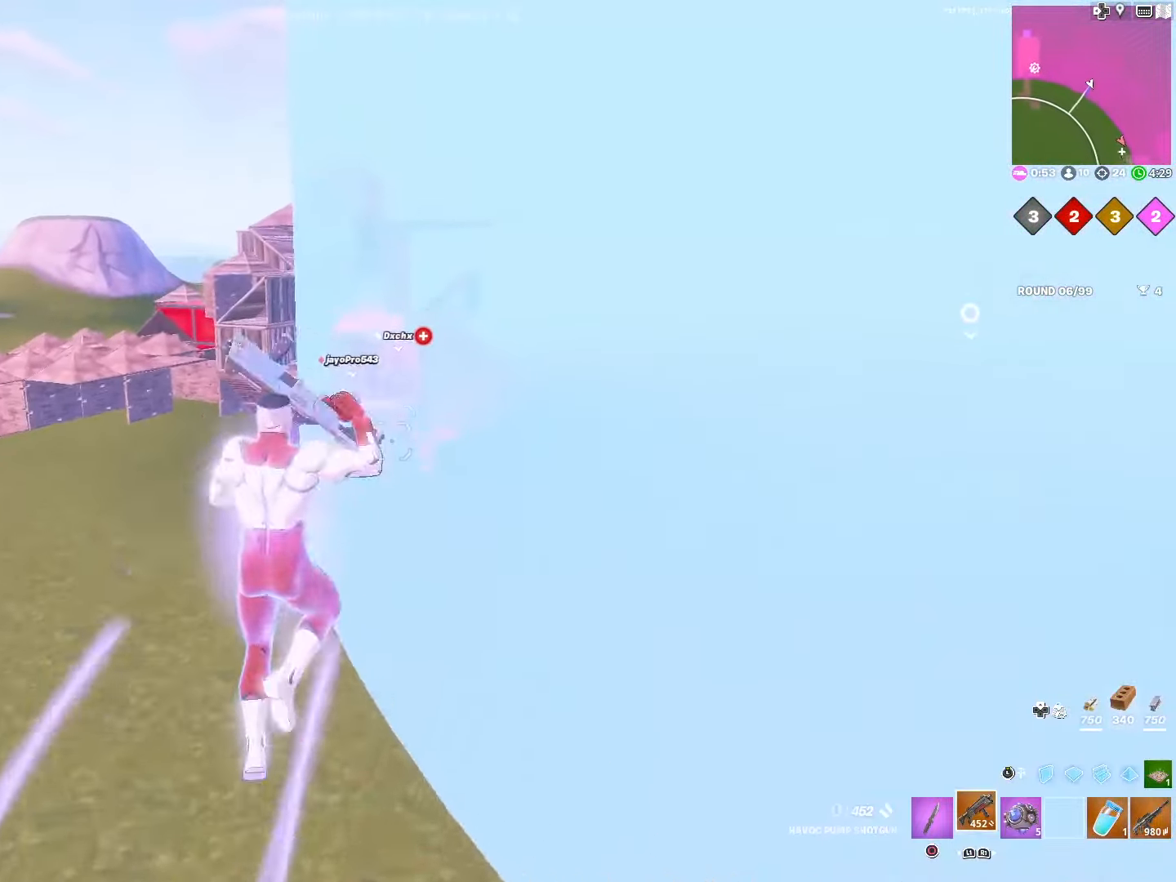
{"buttons": [], "left_stick": "left", "right_stick": "center", "events": [[116, "R2", "up"], [283, "SQUARE", "down"], [416, "left_stick", "left"], [450, "SQUARE", "up"]]}
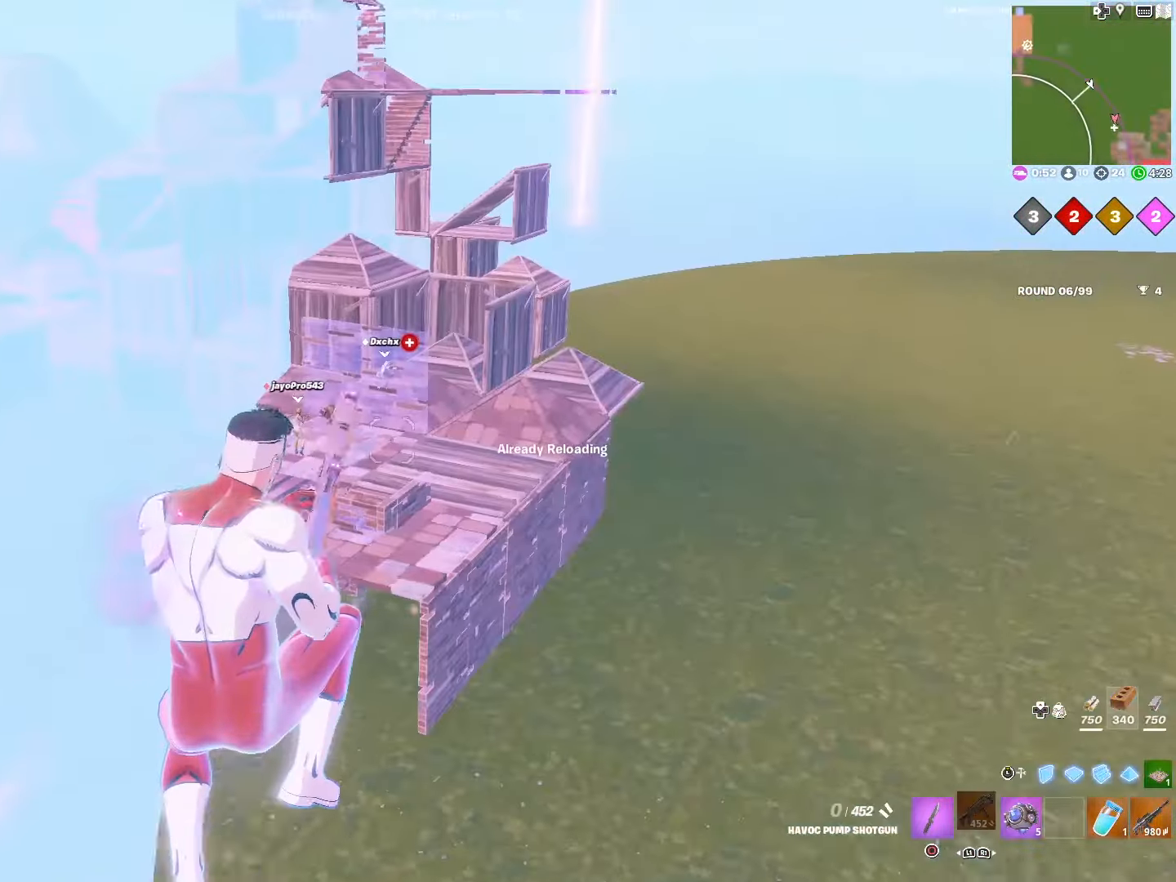
{"buttons": ["CROSS"], "left_stick": "up", "right_stick": "center", "events": [[33, "left_stick", "up-left"], [233, "CROSS", "down"], [433, "left_stick", "up"]]}
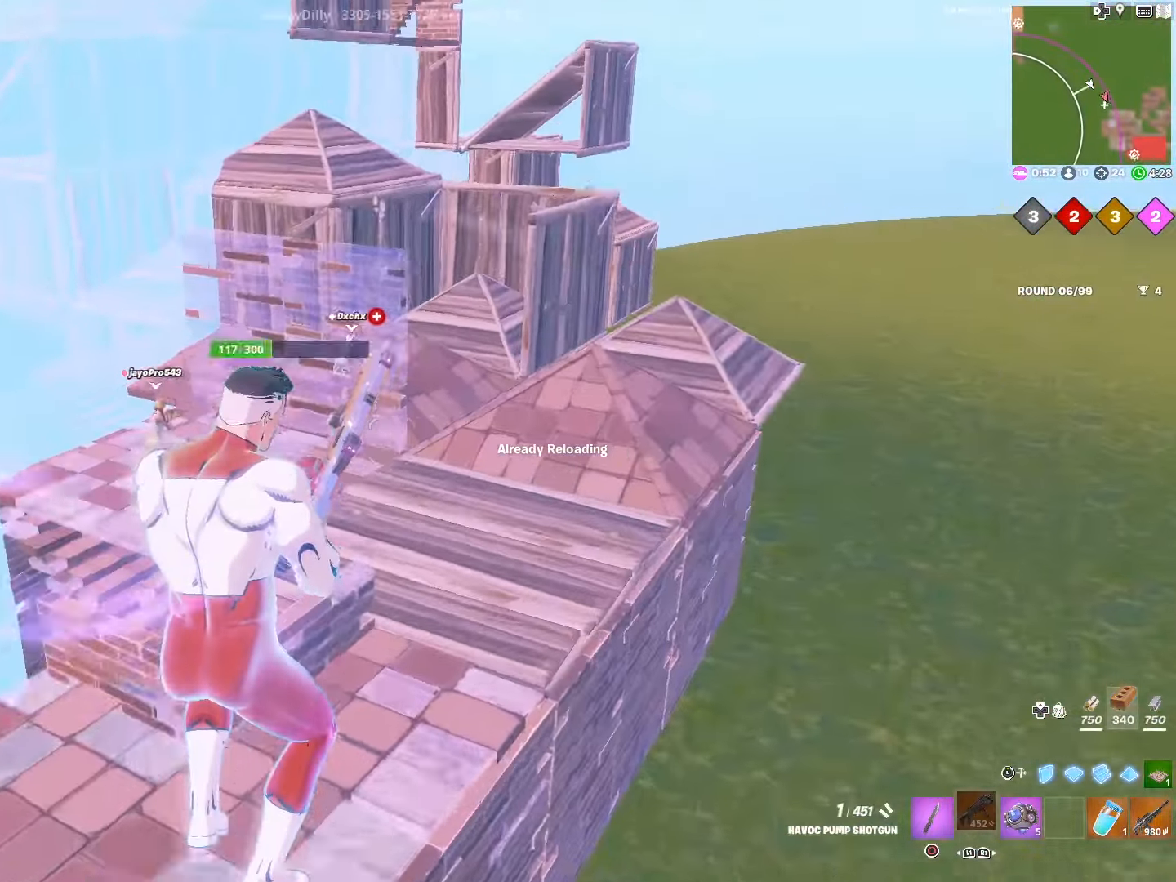
{"buttons": [], "left_stick": "up-left", "right_stick": "center", "events": [[400, "CROSS", "up"], [416, "left_stick", "up-left"]]}
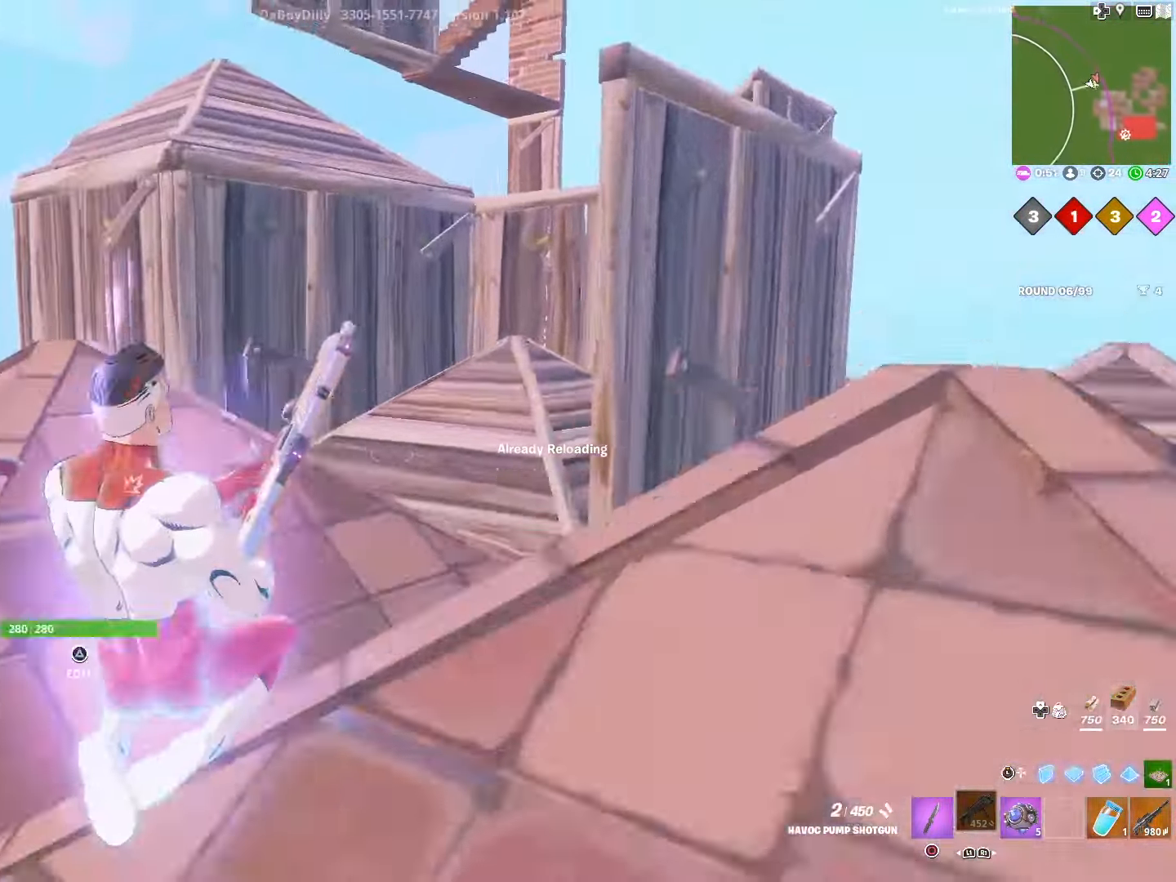
{"buttons": [], "left_stick": "up-right", "right_stick": "center", "events": [[133, "R3", "down"], [266, "R3", "up"], [383, "left_stick", "up-right"]]}
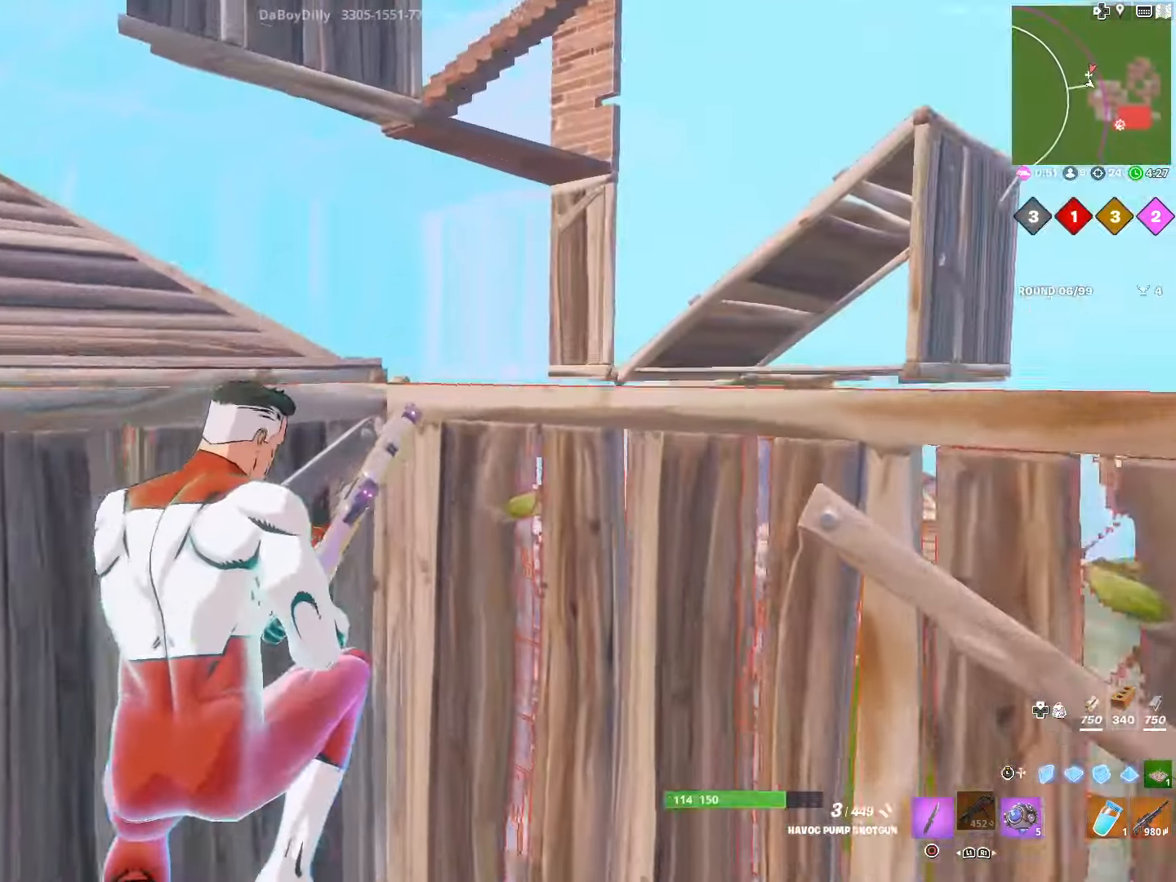
{"buttons": [], "left_stick": "up", "right_stick": "down", "events": [[200, "R3", "down"], [250, "right_stick", "down-left"], [316, "R3", "up"], [383, "right_stick", "down"], [500, "left_stick", "up"]]}
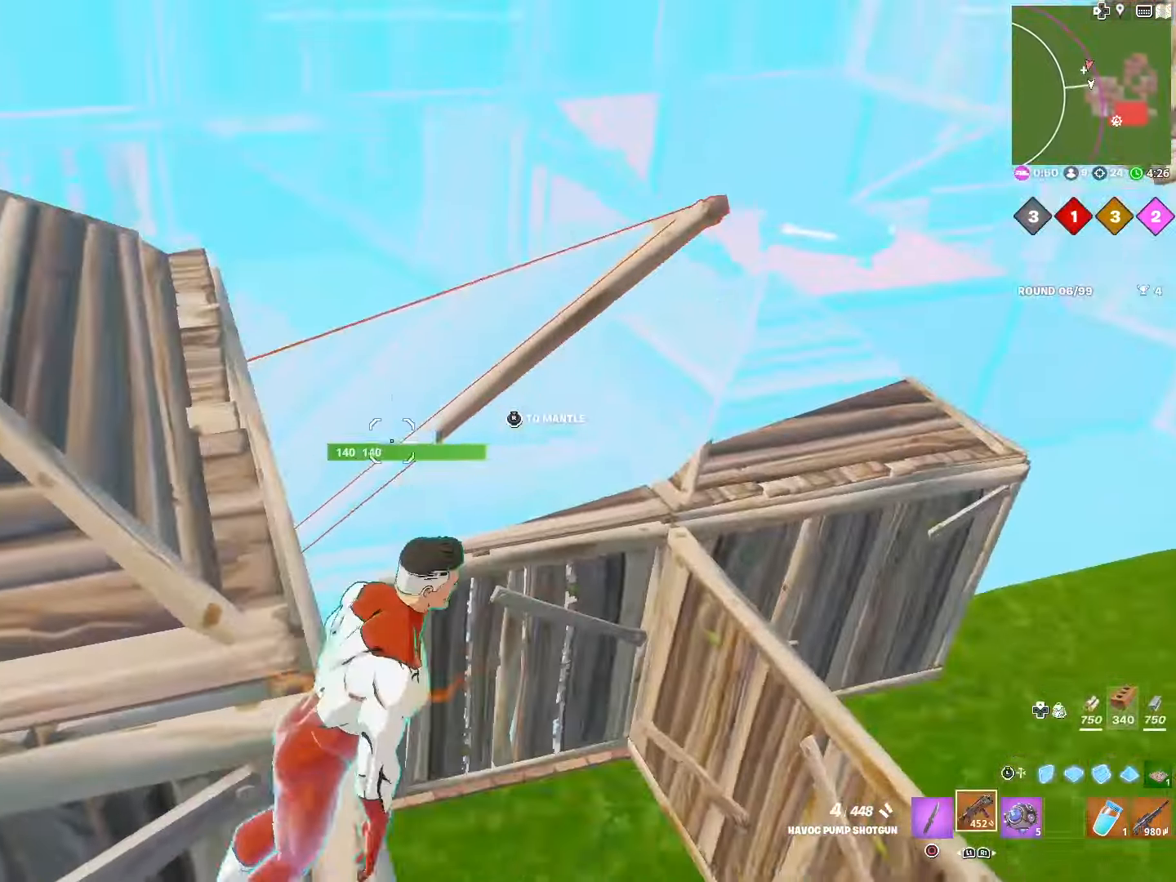
{"buttons": [], "left_stick": "up-right", "right_stick": "center", "events": [[150, "right_stick", "center"], [500, "left_stick", "up-right"]]}
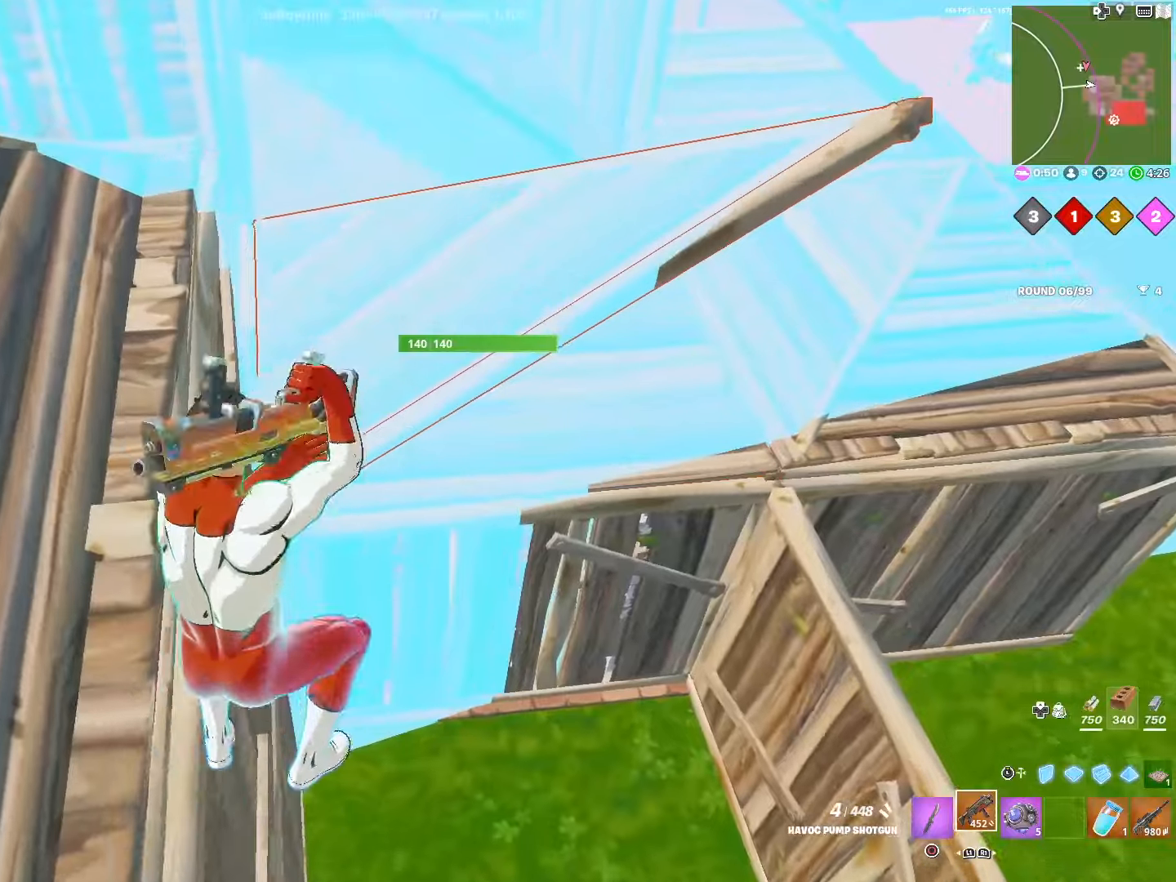
{"buttons": ["L3"], "left_stick": "right", "right_stick": "up-left", "events": [[134, "L3", "down"], [250, "right_stick", "down-left"], [284, "L3", "up"], [317, "right_stick", "left"], [350, "R1", "down"], [434, "right_stick", "up-left"], [450, "left_stick", "right"], [467, "L3", "down"], [500, "R1", "up"]]}
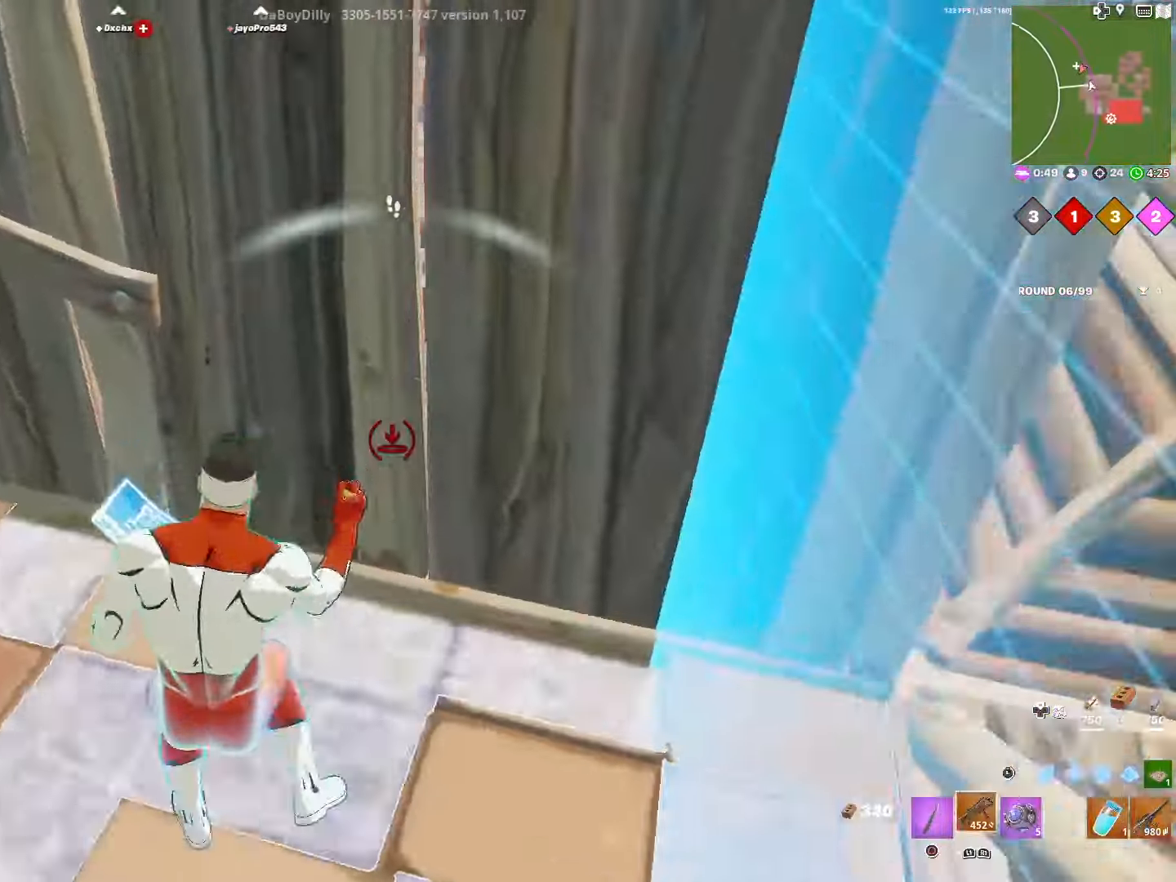
{"buttons": [], "left_stick": "up-right", "right_stick": "right", "events": [[100, "L3", "up"], [100, "right_stick", "left"], [150, "left_stick", "up-right"], [184, "DPAD_RIGHT", "down"], [234, "right_stick", "center"], [284, "right_stick", "right"], [300, "DPAD_RIGHT", "up"]]}
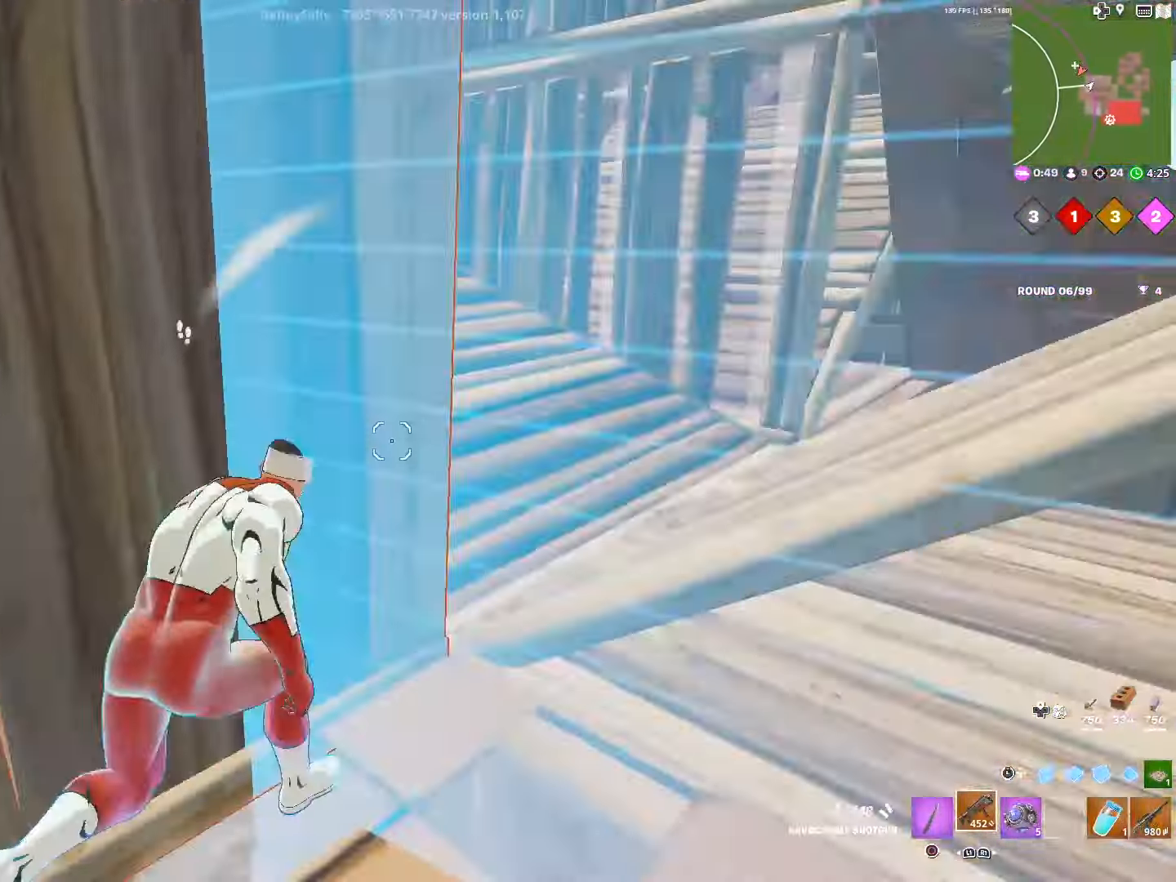
{"buttons": [], "left_stick": "up-right", "right_stick": "left", "events": [[150, "right_stick", "left"], [350, "right_stick", "center"], [400, "right_stick", "left"]]}
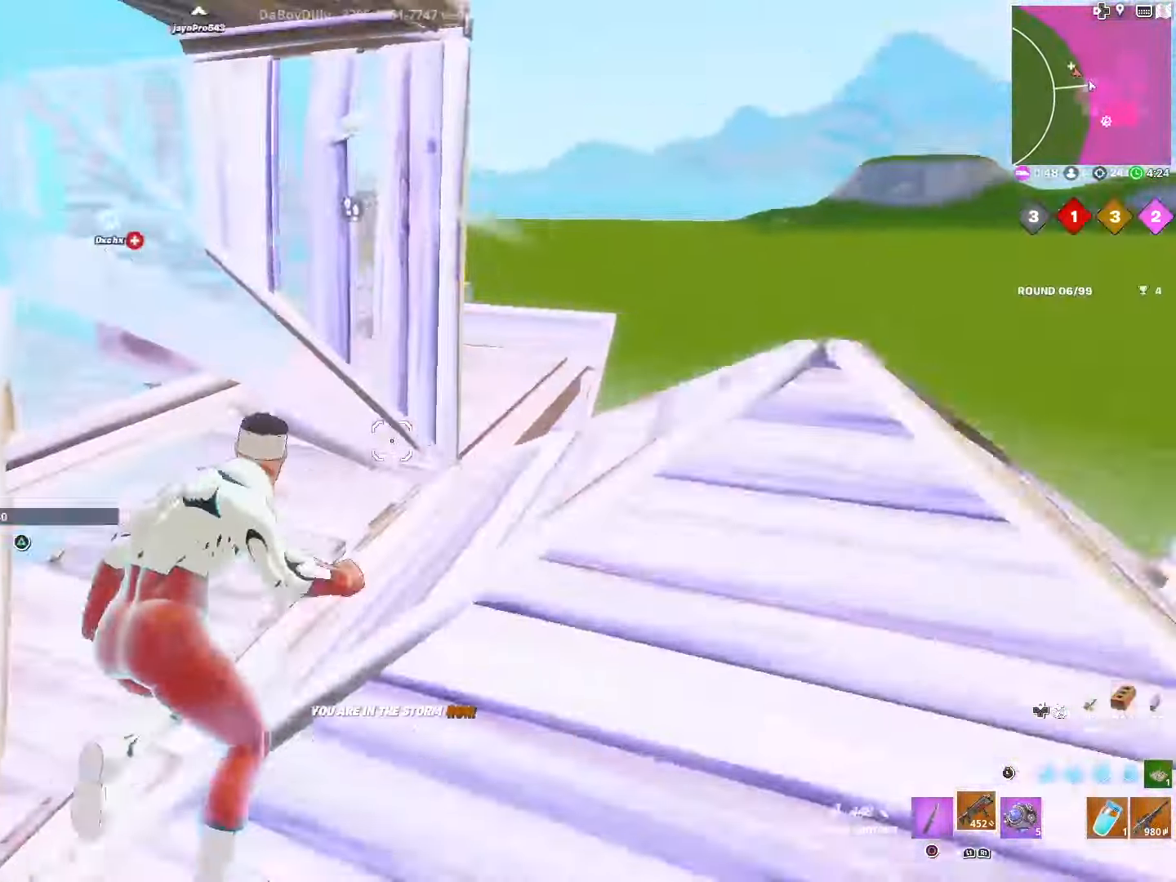
{"buttons": [], "left_stick": "up-right", "right_stick": "left", "events": [[67, "right_stick", "center"], [484, "right_stick", "left"]]}
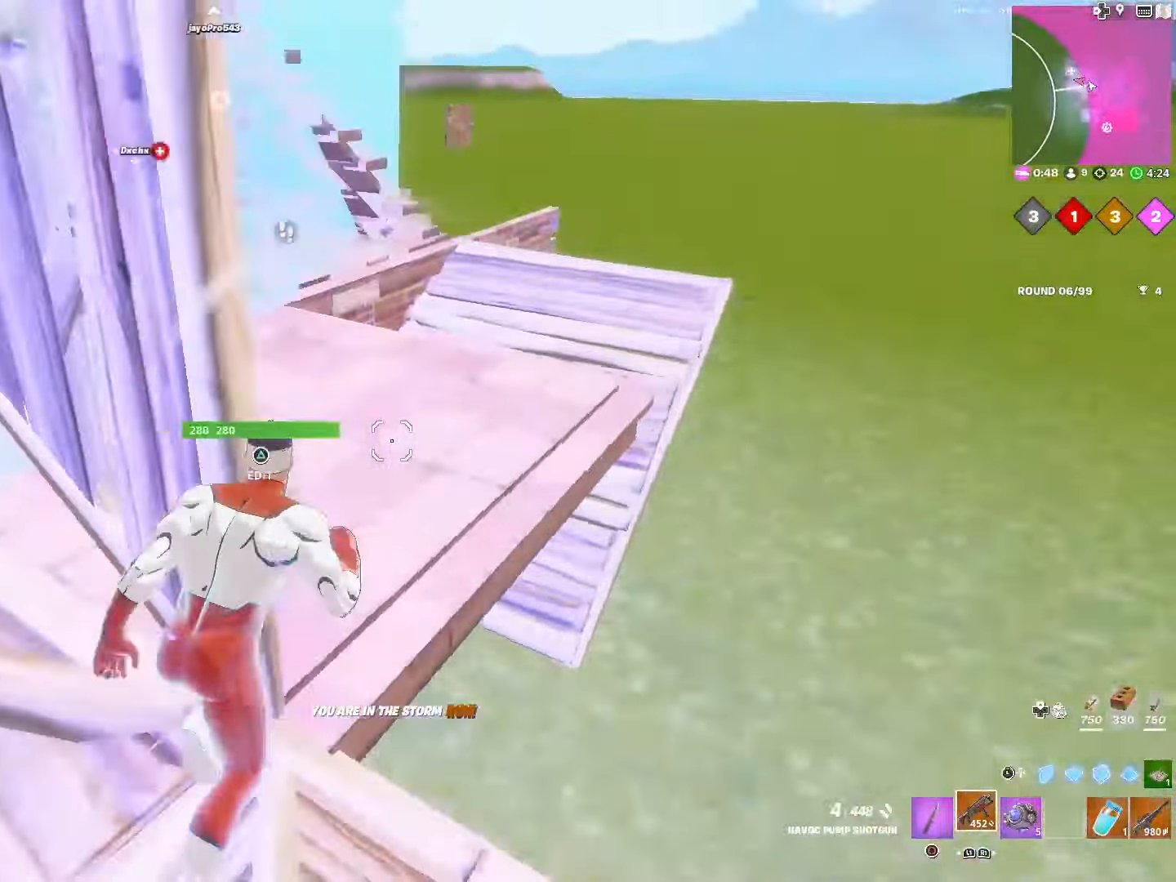
{"buttons": [], "left_stick": "up-left", "right_stick": "center", "events": [[84, "R3", "down"], [134, "left_stick", "up"], [184, "R2", "down"], [217, "R3", "up"], [284, "right_stick", "center"], [317, "R2", "up"], [450, "left_stick", "up-left"]]}
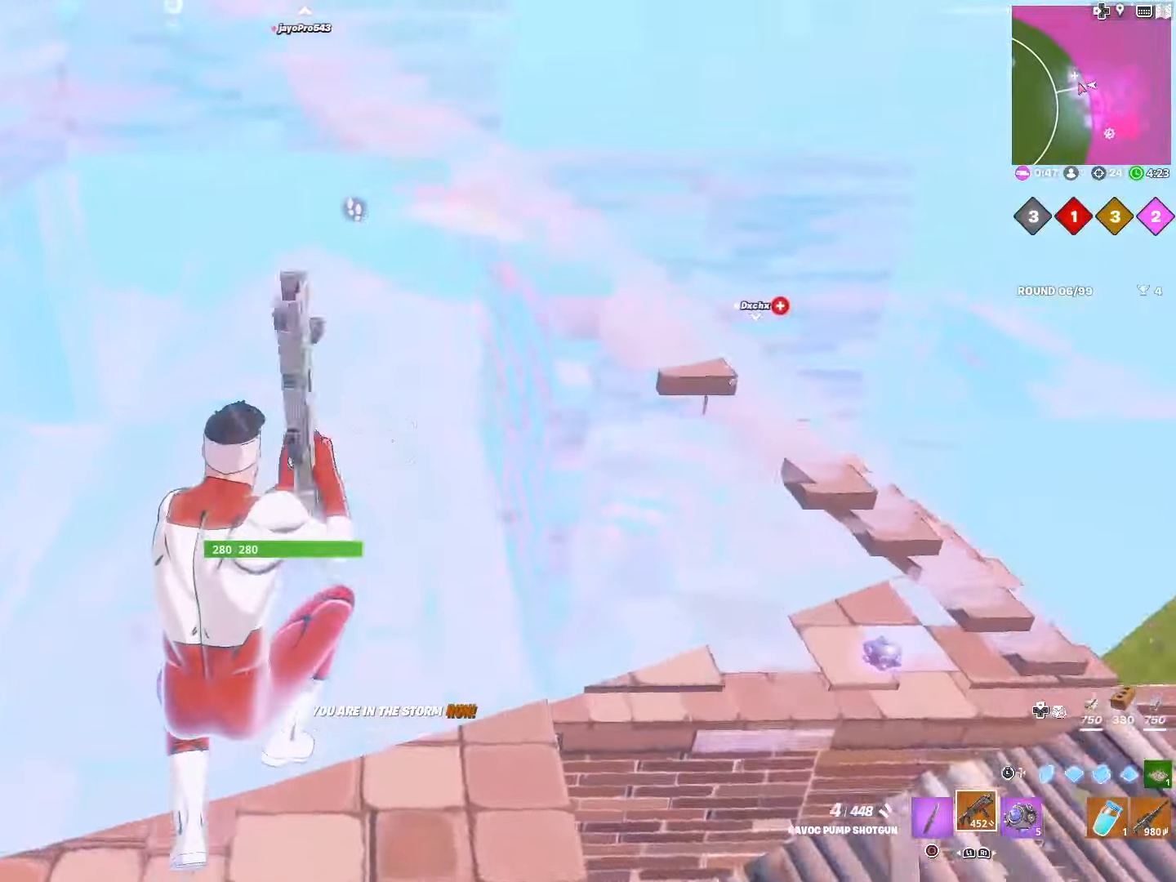
{"buttons": ["R1"], "left_stick": "up-left", "right_stick": "up", "events": [[217, "L3", "down"], [217, "right_stick", "down-left"], [334, "L3", "up"], [400, "R1", "down"], [434, "right_stick", "center"], [484, "right_stick", "up"]]}
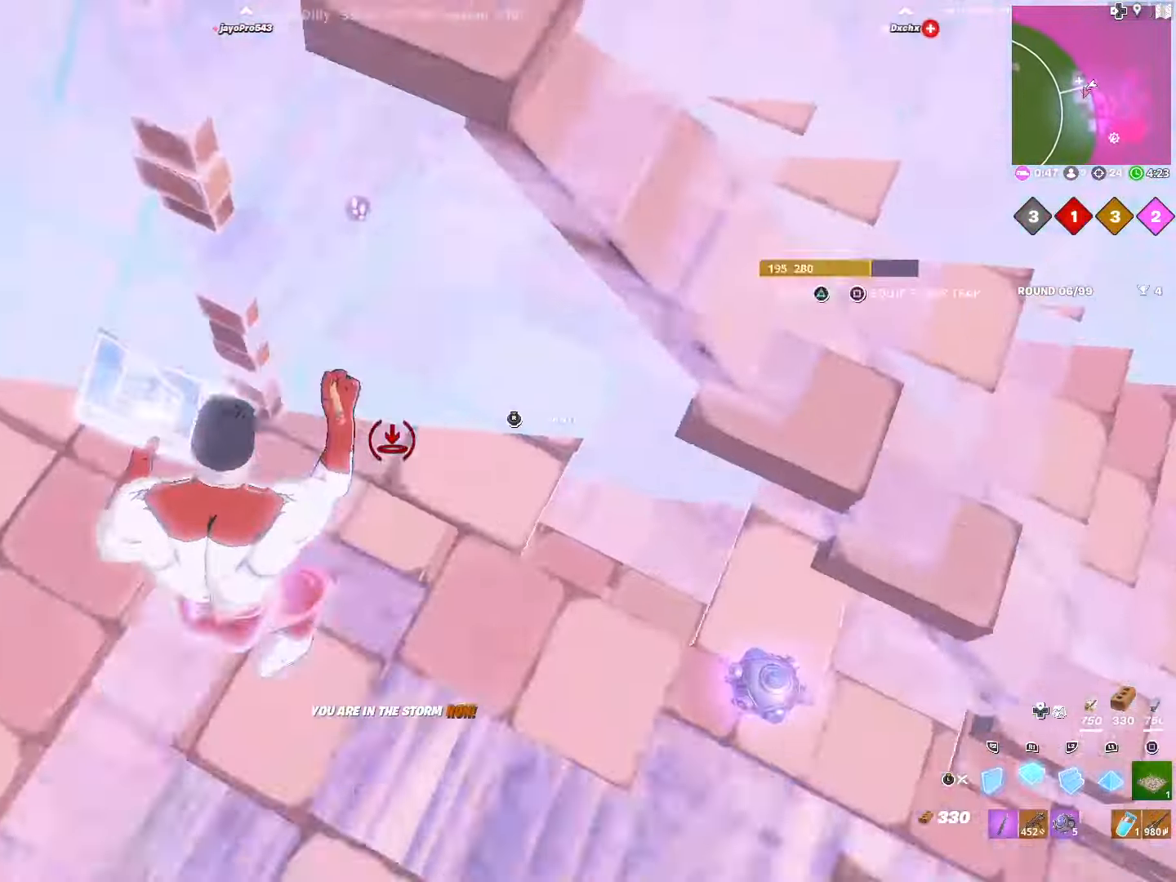
{"buttons": [], "left_stick": "center", "right_stick": "down-right", "events": [[50, "L3", "down"], [50, "R1", "up"], [134, "right_stick", "up-right"], [167, "L3", "up"], [234, "right_stick", "center"], [384, "right_stick", "down-right"], [500, "left_stick", "center"]]}
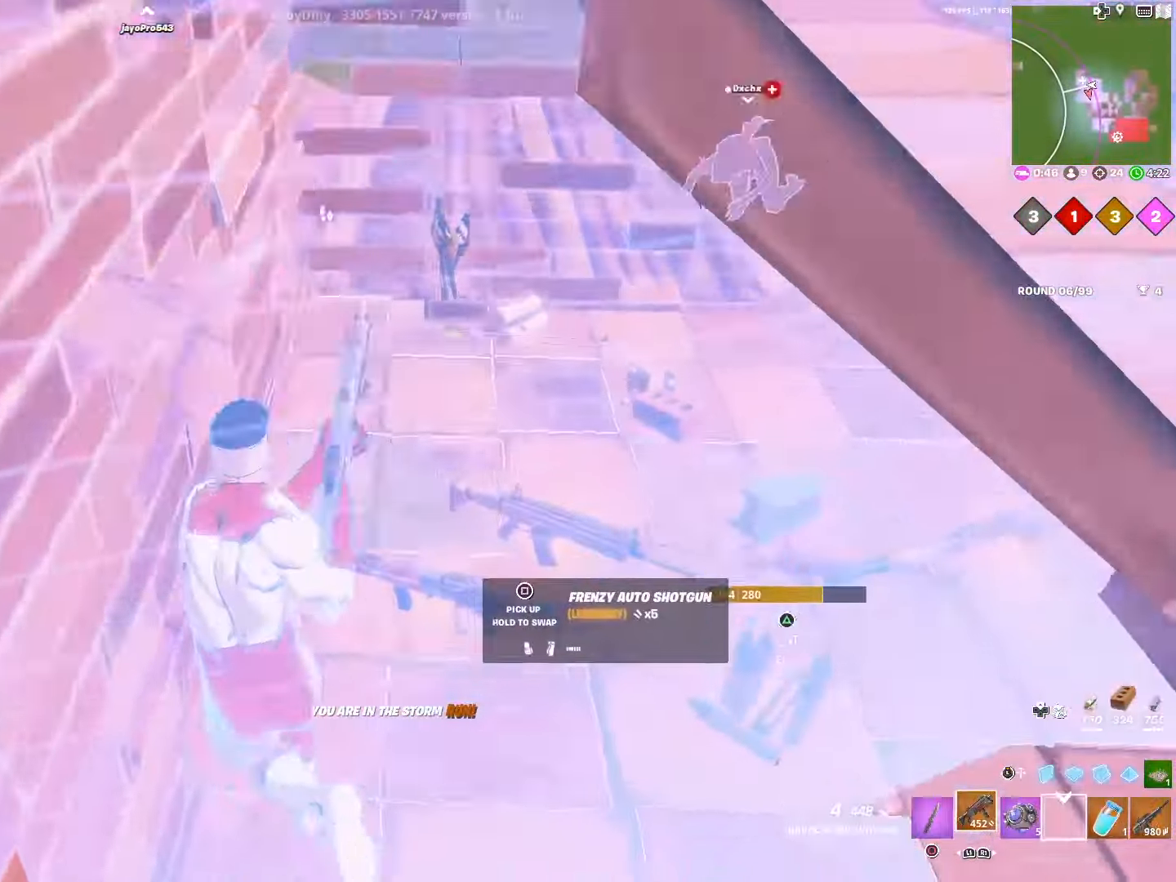
{"buttons": [], "left_stick": "down", "right_stick": "up", "events": [[67, "CIRCLE", "down"], [134, "left_stick", "down-right"], [150, "right_stick", "center"], [167, "CIRCLE", "up"], [217, "right_stick", "down"], [334, "right_stick", "center"], [350, "TRIANGLE", "down"], [384, "right_stick", "up"], [400, "R2", "down"], [400, "left_stick", "center"], [434, "TRIANGLE", "up"], [467, "left_stick", "down"], [500, "R2", "up"]]}
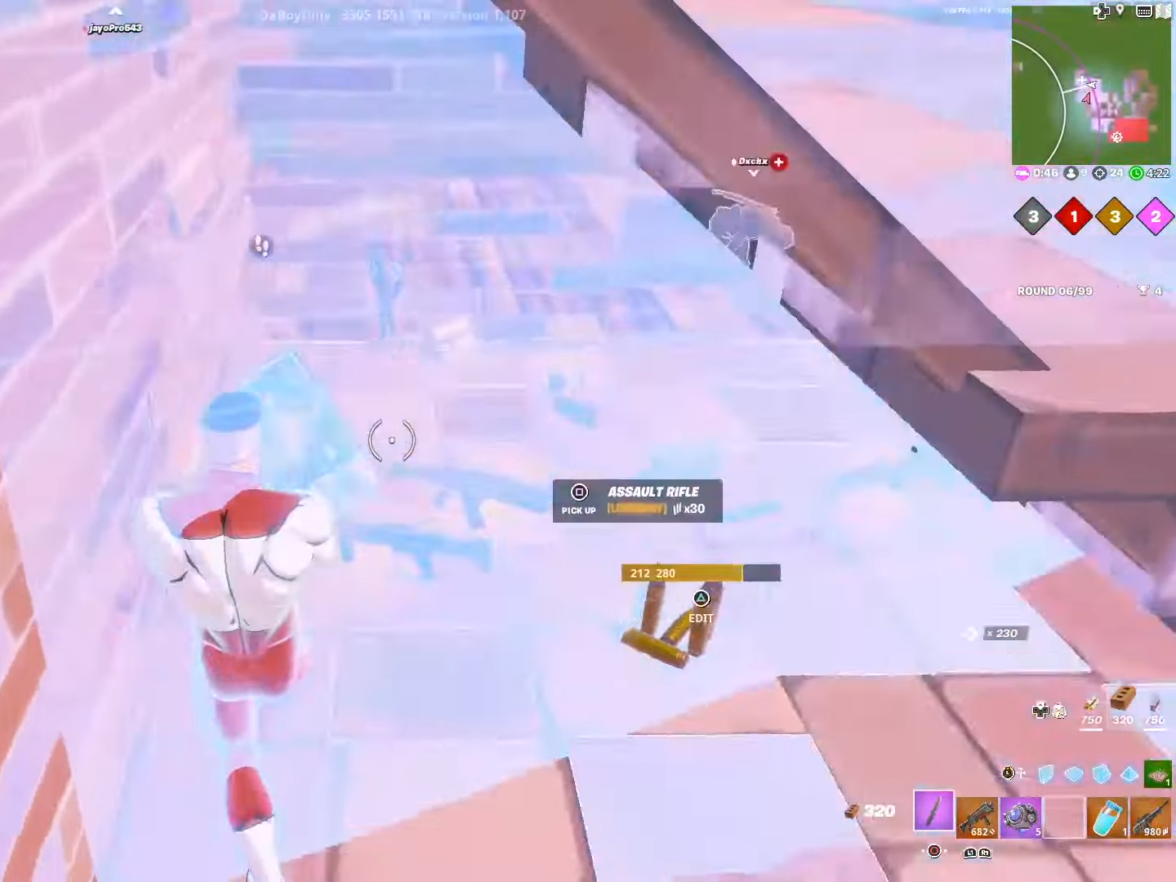
{"buttons": [], "left_stick": "right", "right_stick": "left", "events": [[17, "right_stick", "down-left"], [50, "left_stick", "center"], [100, "left_stick", "up"], [117, "R1", "down"], [200, "left_stick", "right"], [217, "right_stick", "center"], [250, "R1", "up"], [267, "right_stick", "left"]]}
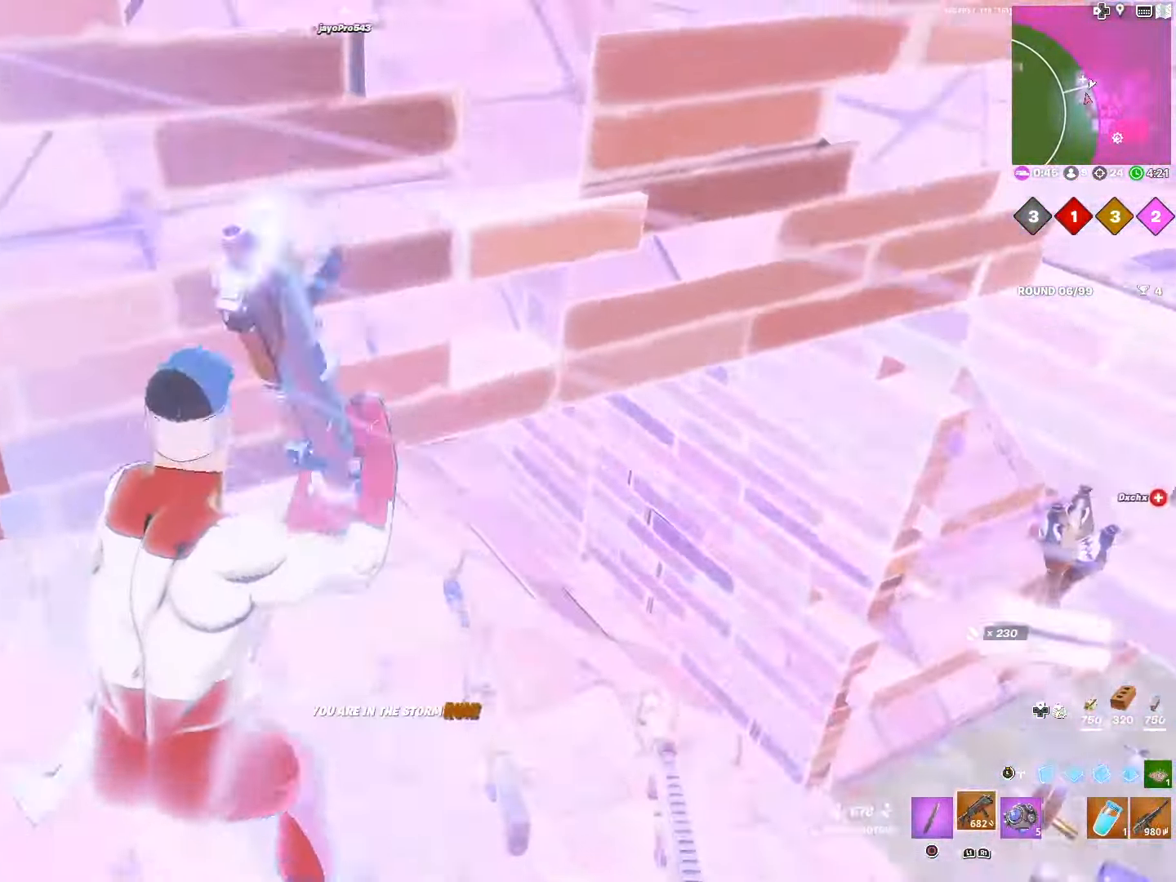
{"buttons": [], "left_stick": "right", "right_stick": "left", "events": [[150, "right_stick", "up-left"], [300, "right_stick", "left"]]}
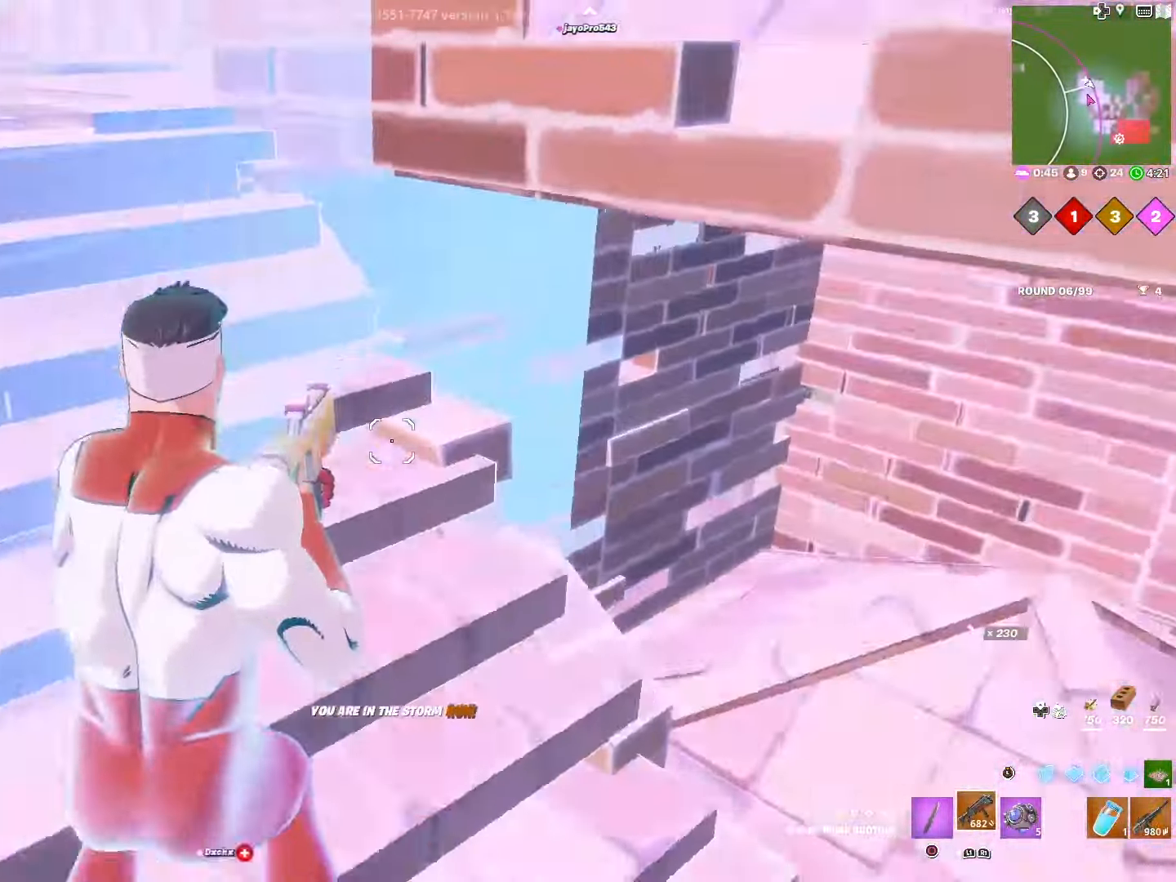
{"buttons": [], "left_stick": "down-right", "right_stick": "center", "events": [[67, "right_stick", "center"], [117, "left_stick", "down-right"]]}
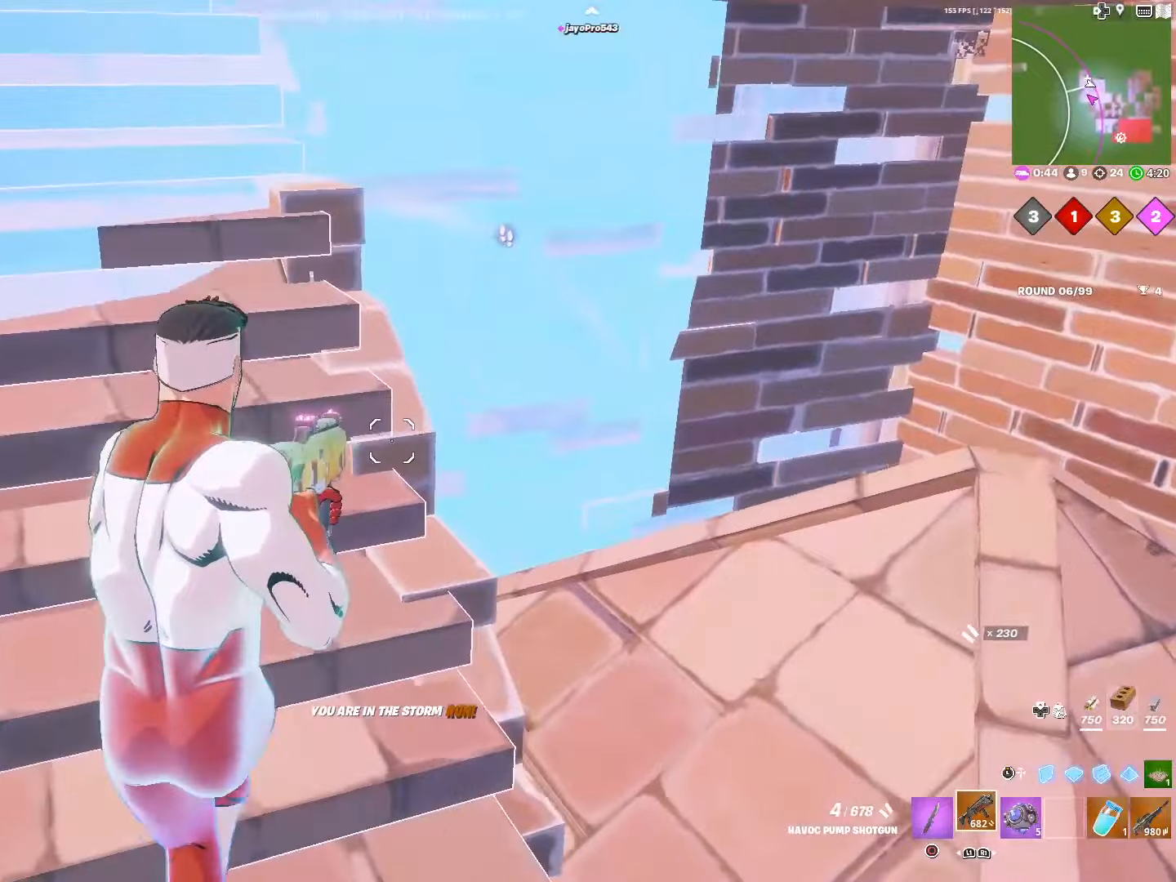
{"buttons": [], "left_stick": "up-left", "right_stick": "center", "events": [[133, "right_stick", "up-right"], [200, "left_stick", "left"], [283, "right_stick", "center"], [466, "left_stick", "up-left"]]}
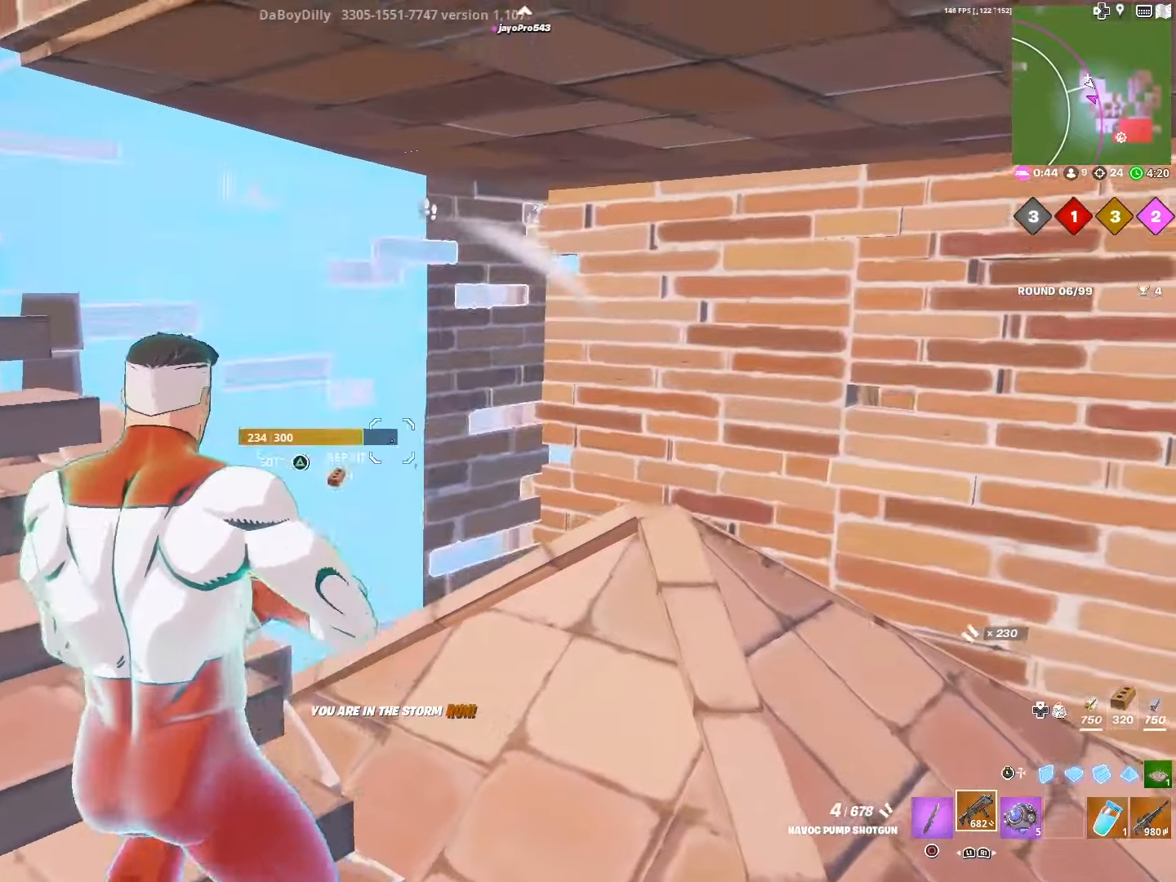
{"buttons": [], "left_stick": "down", "right_stick": "center", "events": [[250, "left_stick", "center"], [466, "left_stick", "down"]]}
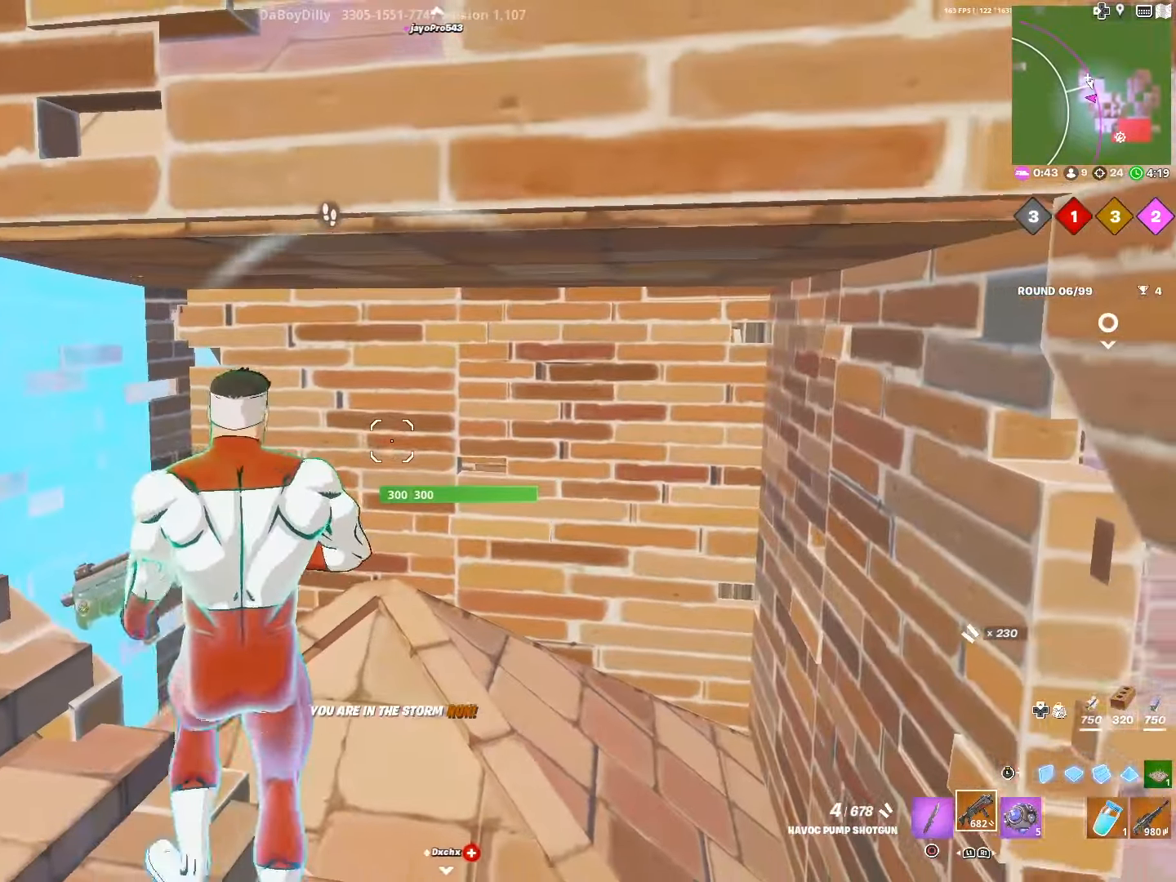
{"buttons": [], "left_stick": "up", "right_stick": "center", "events": [[116, "left_stick", "down-right"], [183, "L3", "down"], [266, "R2", "down"], [316, "L3", "up"], [333, "left_stick", "up-right"], [400, "R2", "up"], [483, "left_stick", "up"]]}
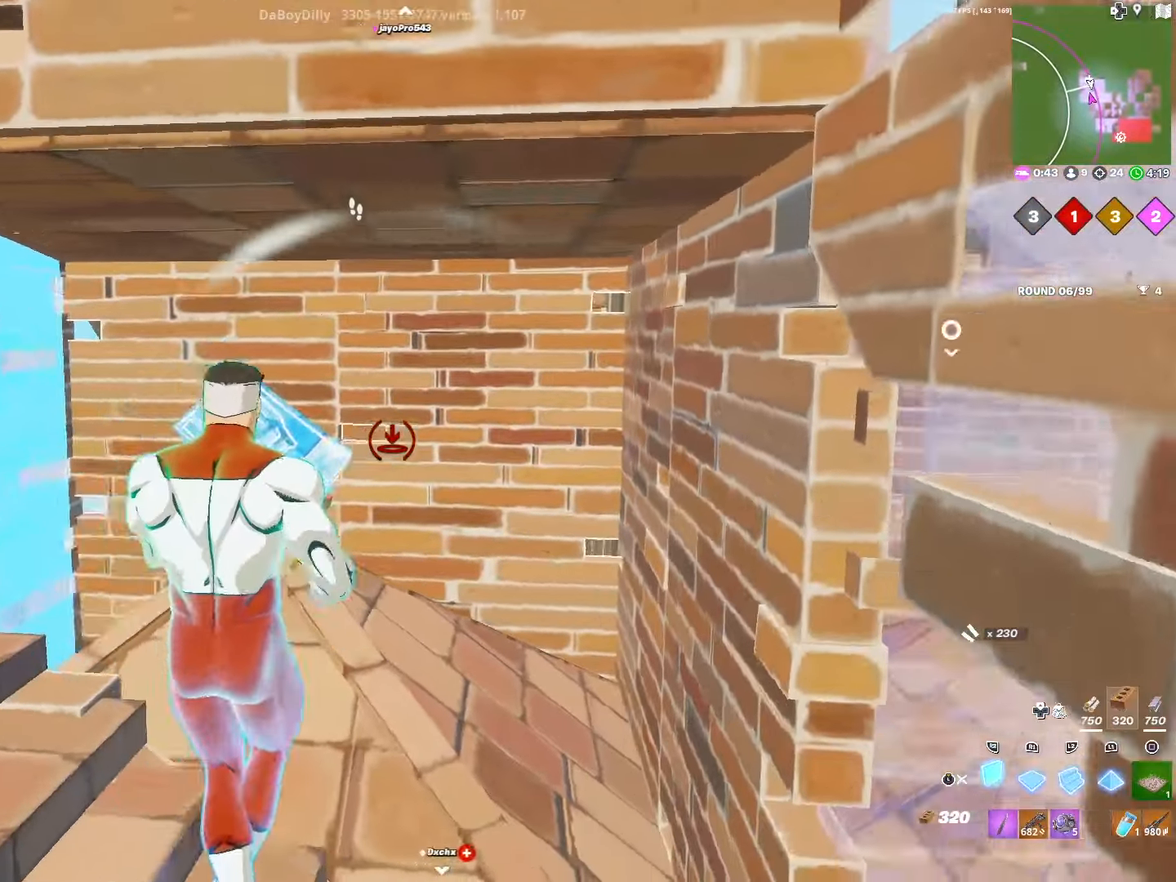
{"buttons": ["L3"], "left_stick": "left", "right_stick": "center", "events": [[16, "right_stick", "right"], [33, "TRIANGLE", "down"], [100, "R2", "down"], [116, "TRIANGLE", "up"], [116, "left_stick", "left"], [116, "right_stick", "left"], [166, "left_stick", "down-left"], [233, "R2", "up"], [250, "right_stick", "right"], [350, "right_stick", "down"], [383, "L3", "down"], [383, "left_stick", "left"], [450, "right_stick", "center"]]}
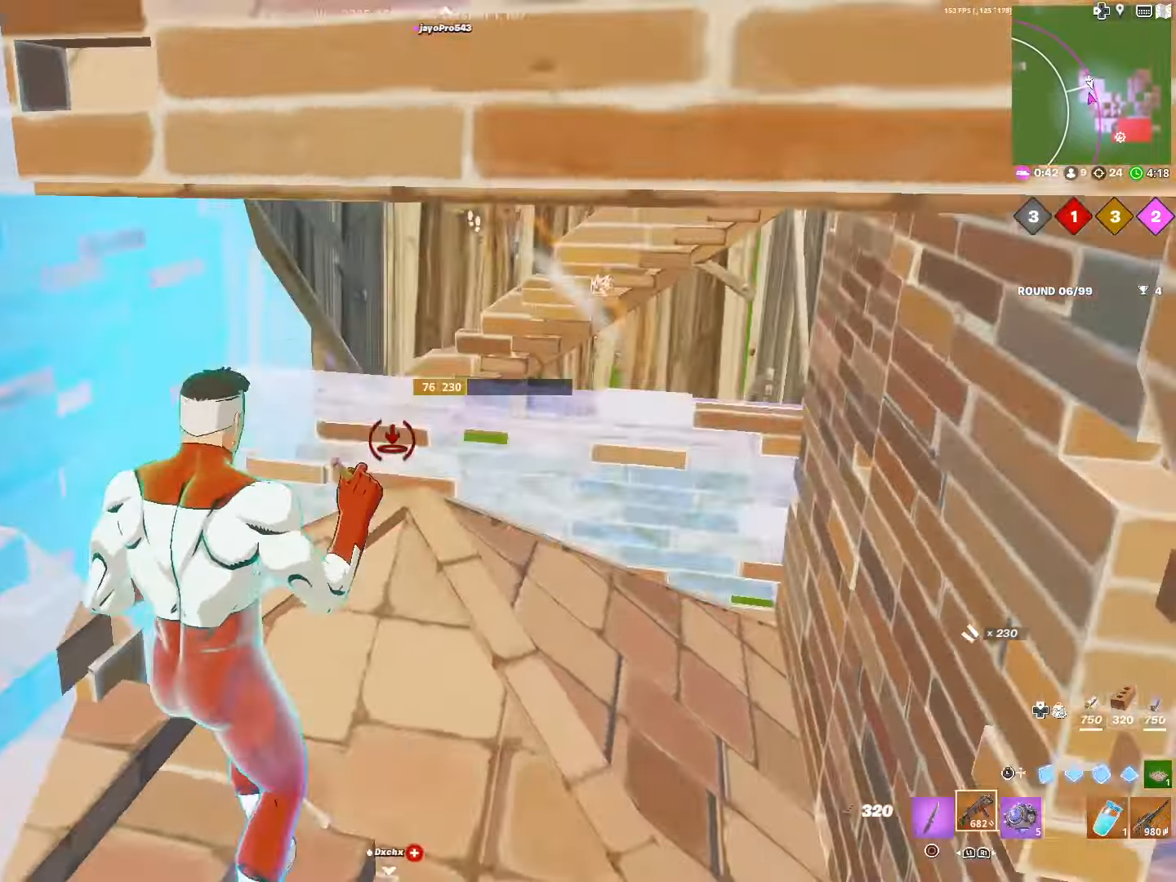
{"buttons": [], "left_stick": "right", "right_stick": "center", "events": [[16, "L3", "up"], [116, "left_stick", "right"]]}
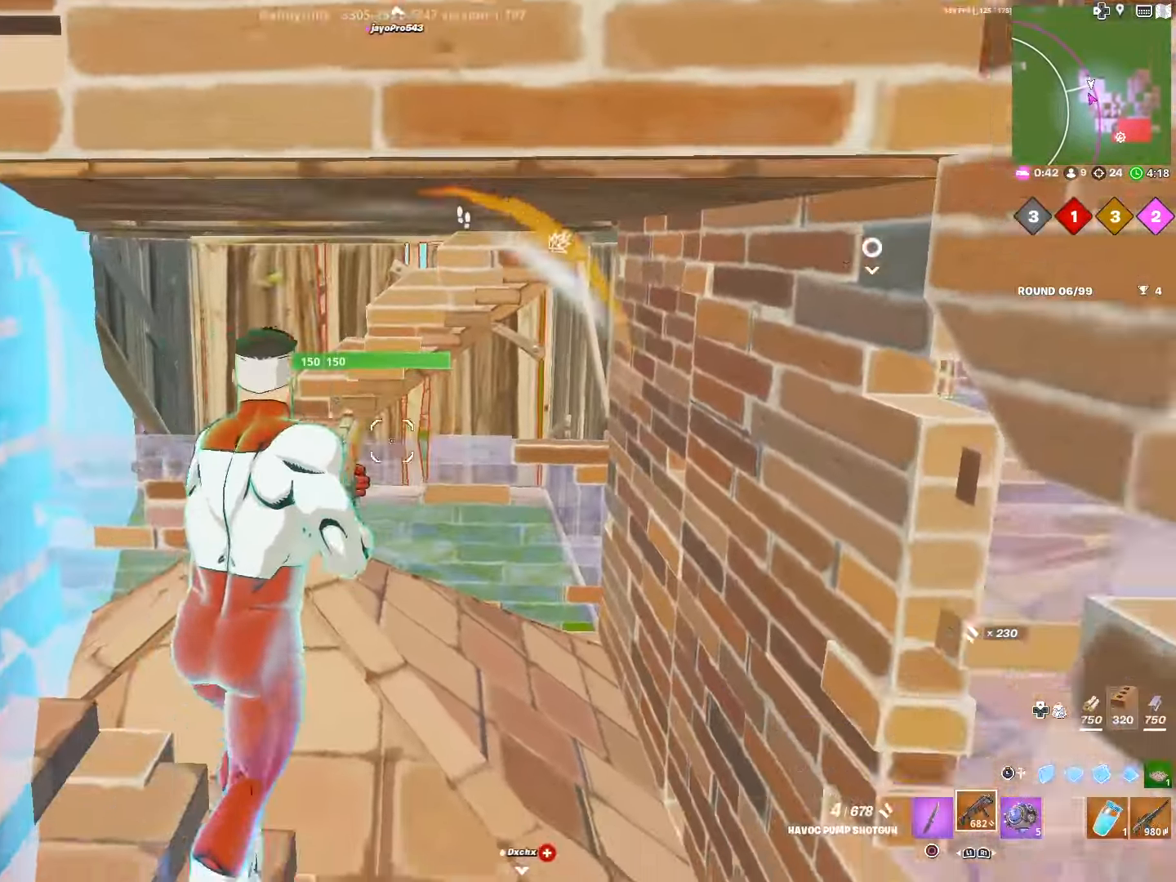
{"buttons": [], "left_stick": "right", "right_stick": "center", "events": [[116, "left_stick", "down-right"], [200, "right_stick", "right"], [300, "left_stick", "right"], [400, "right_stick", "center"]]}
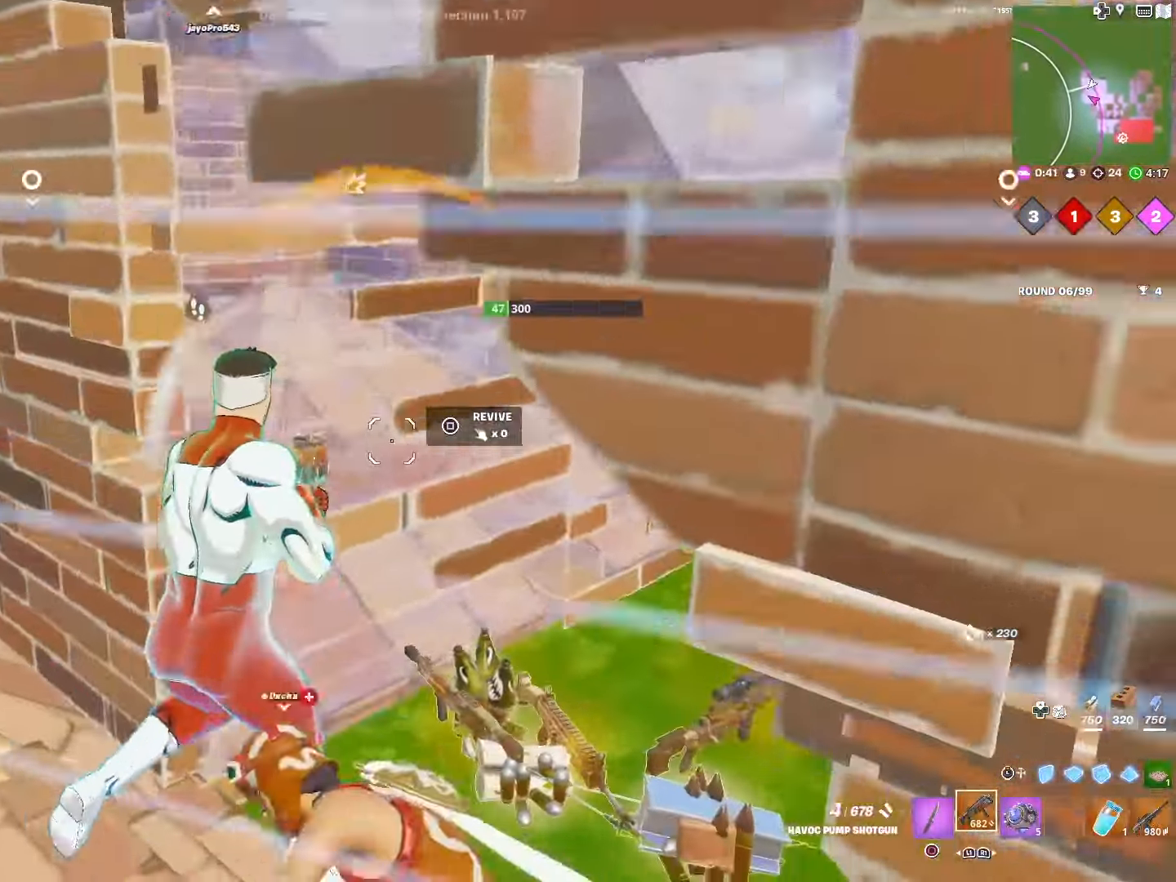
{"buttons": [], "left_stick": "left", "right_stick": "center", "events": [[83, "right_stick", "left"], [100, "left_stick", "center"], [150, "left_stick", "up"], [166, "right_stick", "center"], [216, "left_stick", "left"], [266, "right_stick", "left"], [433, "right_stick", "center"]]}